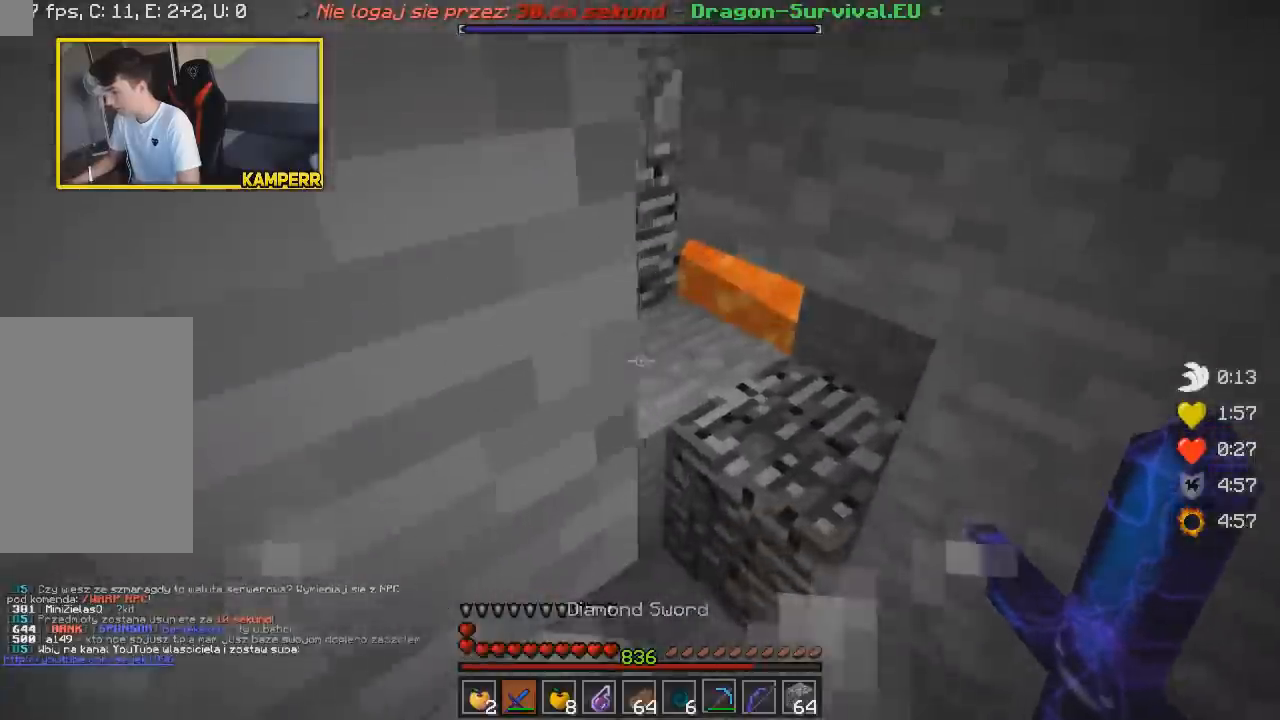
Gameplay with keyboard and mouse; each line is a JSON object with the keys and mouse buttons held at the frame after it. "events" lists presses ("down") and releases ("up") of "a", "d", "s", "w", "mouse_left" and "mouse_right" between this image and that frame as [ms after this image, input, new state], when the widget could be followed in between. "mouse_left", "mouse_right" = the "left", "right" buttons of the "mouse" list. No other keys are recorded. Fast repeated clicks can show as one long hold. Mouse movement is not recorded.
{"keys": ["w"], "mouse": [], "events": [[300, "d", "up"]]}
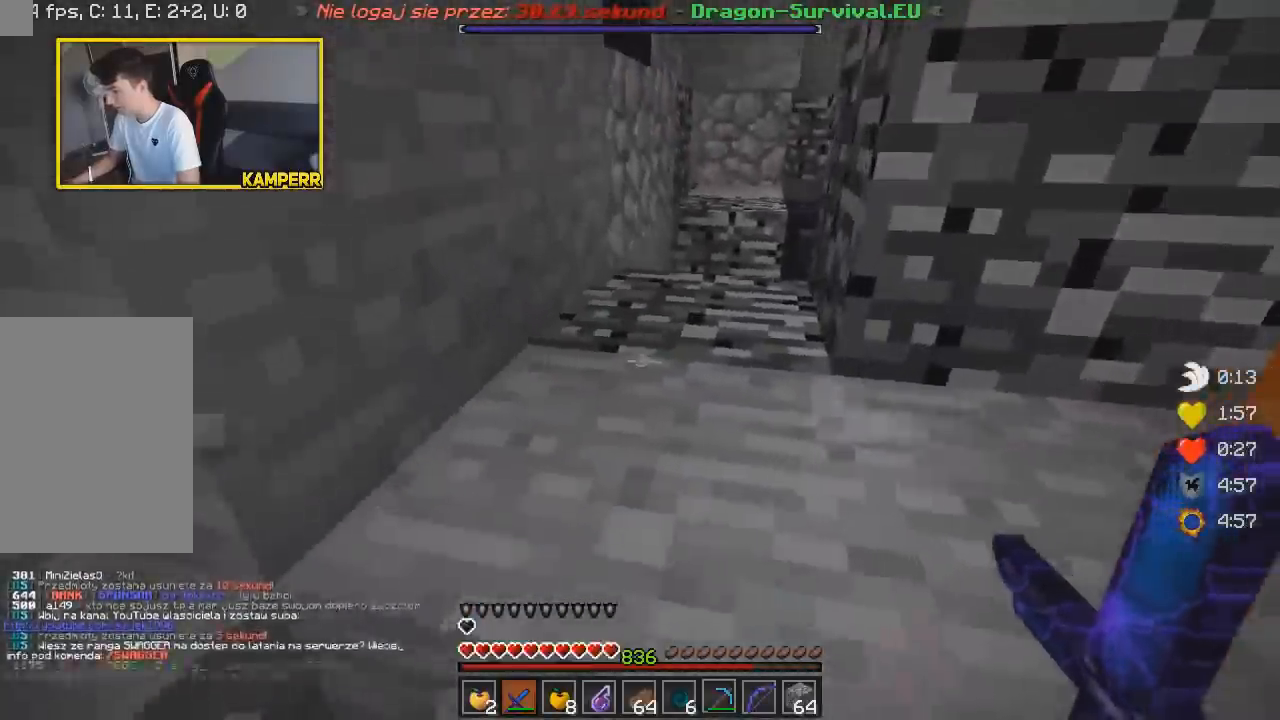
{"keys": ["w"], "mouse": [], "events": []}
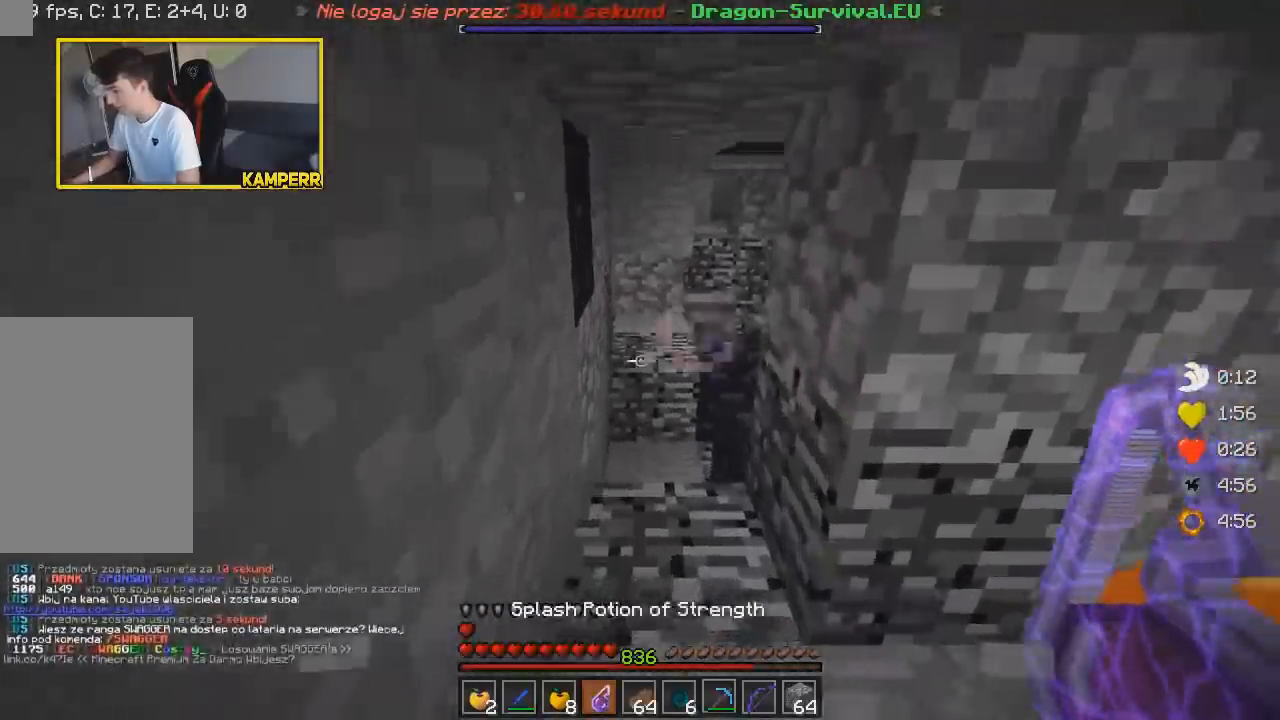
{"keys": ["w"], "mouse": [], "events": []}
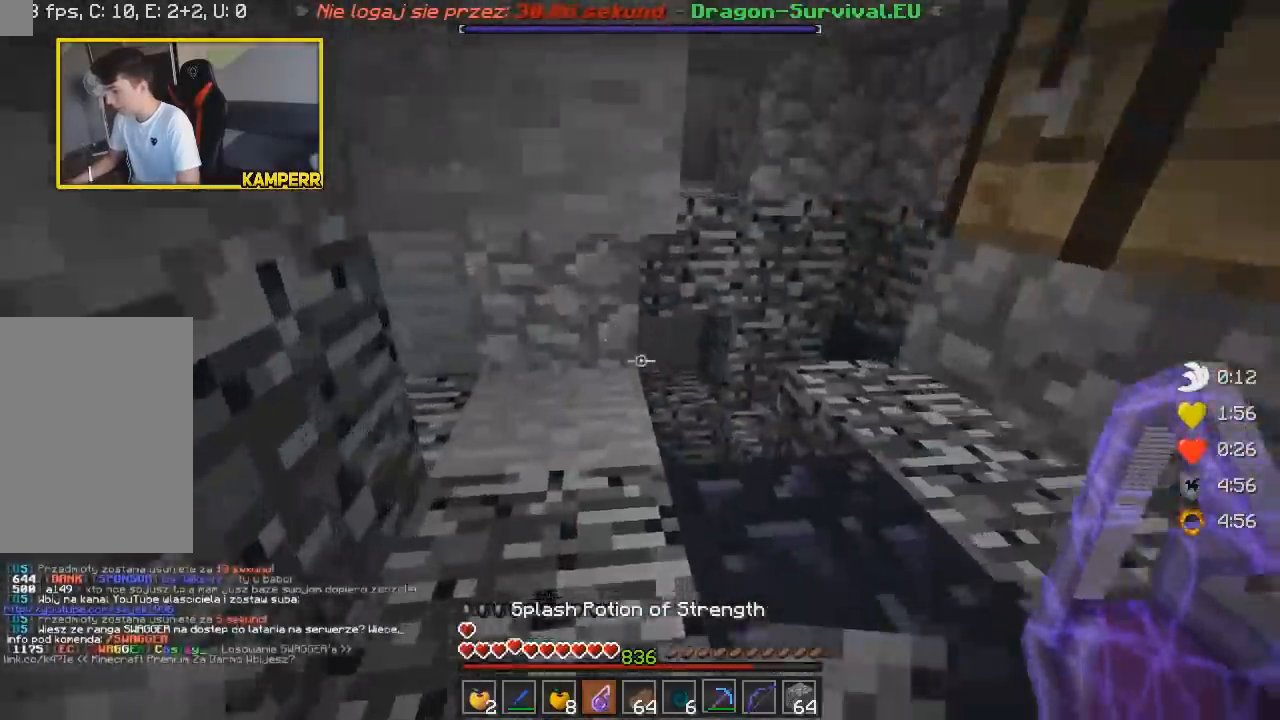
{"keys": ["w"], "mouse": [], "events": []}
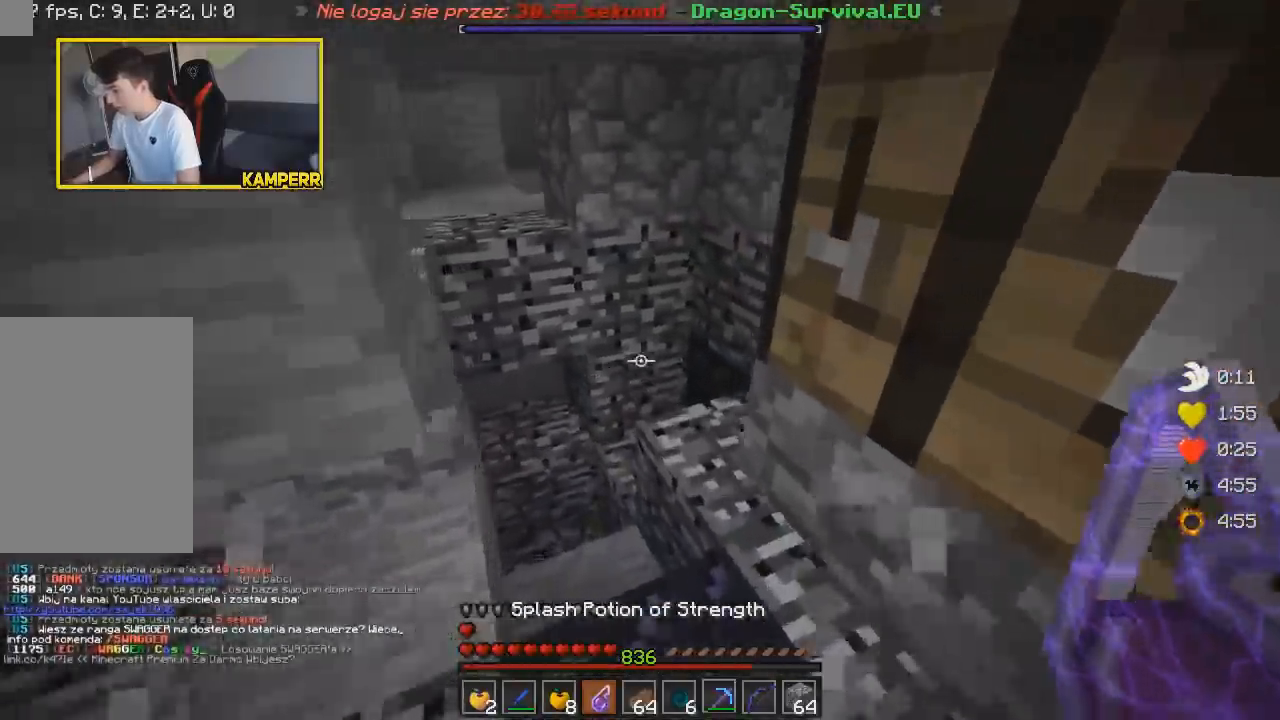
{"keys": ["w"], "mouse": ["right"], "events": [[467, "mouse_right", "down"]]}
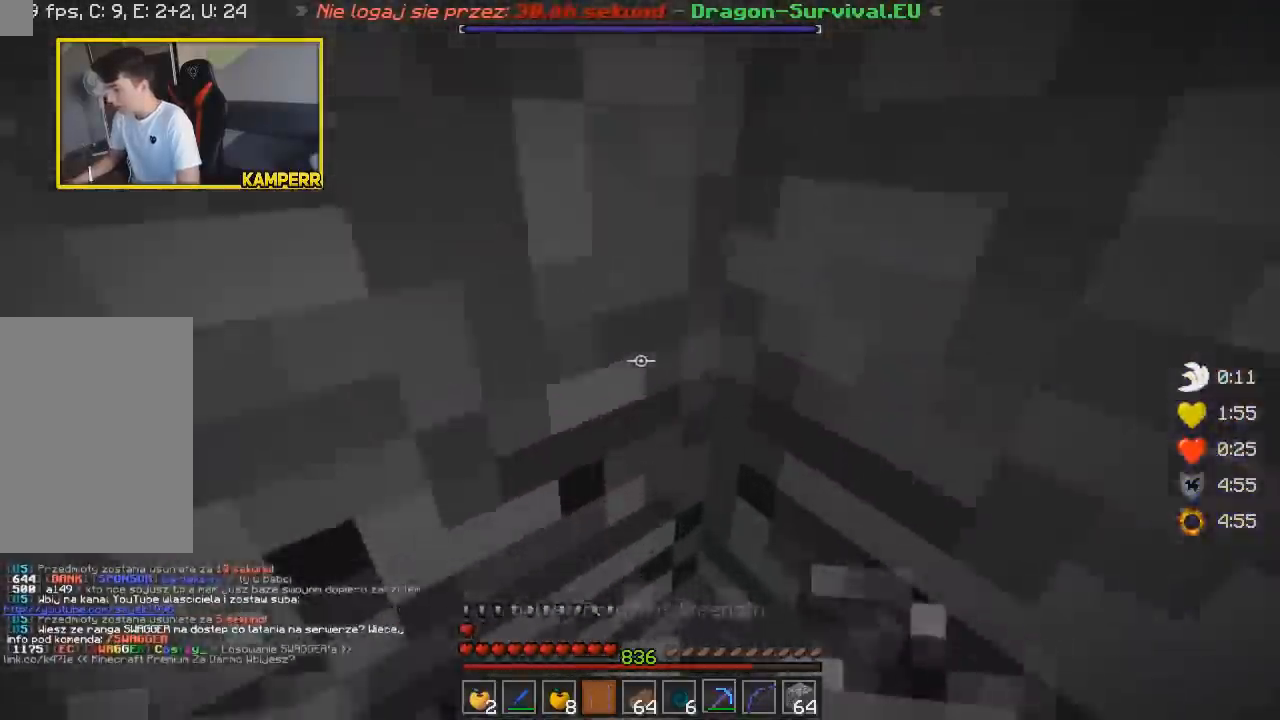
{"keys": ["w"], "mouse": [], "events": [[183, "mouse_right", "up"], [200, "w", "up"], [433, "w", "down"]]}
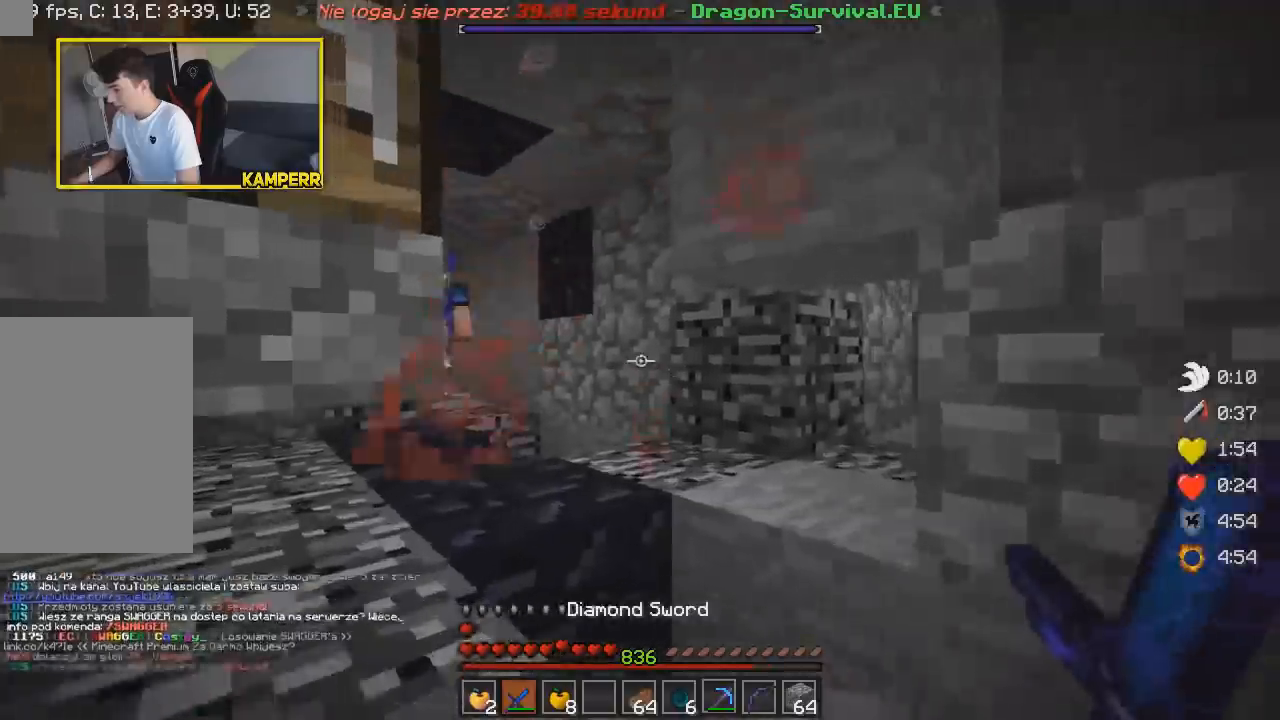
{"keys": ["w"], "mouse": ["left"], "events": [[100, "mouse_left", "down"], [167, "mouse_left", "up"], [183, "mouse_left", "down"], [317, "mouse_left", "up"], [333, "mouse_left", "down"], [383, "mouse_left", "up"], [417, "mouse_left", "down"]]}
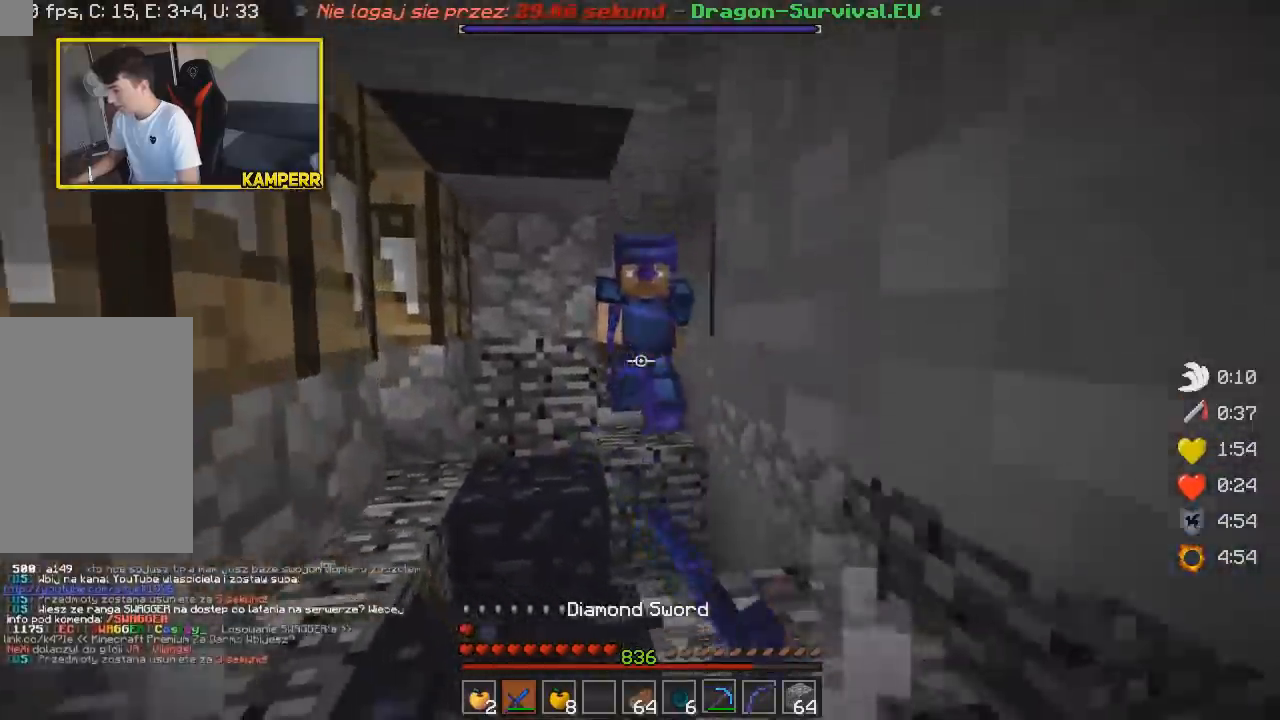
{"keys": ["w"], "mouse": ["left"], "events": [[33, "mouse_left", "up"], [67, "mouse_left", "down"], [133, "mouse_left", "up"], [150, "mouse_left", "down"], [433, "mouse_left", "up"], [450, "mouse_left", "down"]]}
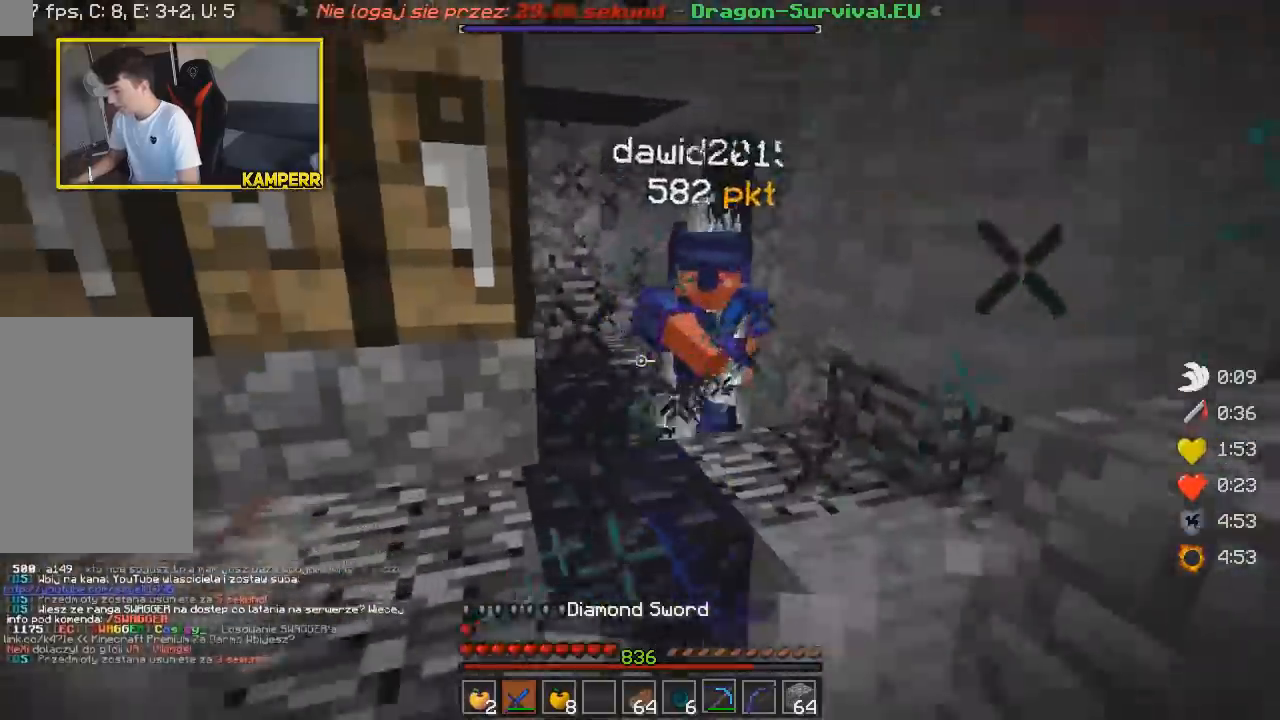
{"keys": ["w"], "mouse": [], "events": [[100, "mouse_left", "up"], [117, "mouse_left", "down"], [250, "mouse_left", "up"], [267, "mouse_left", "down"], [400, "mouse_left", "up"], [417, "mouse_left", "down"], [483, "mouse_left", "up"]]}
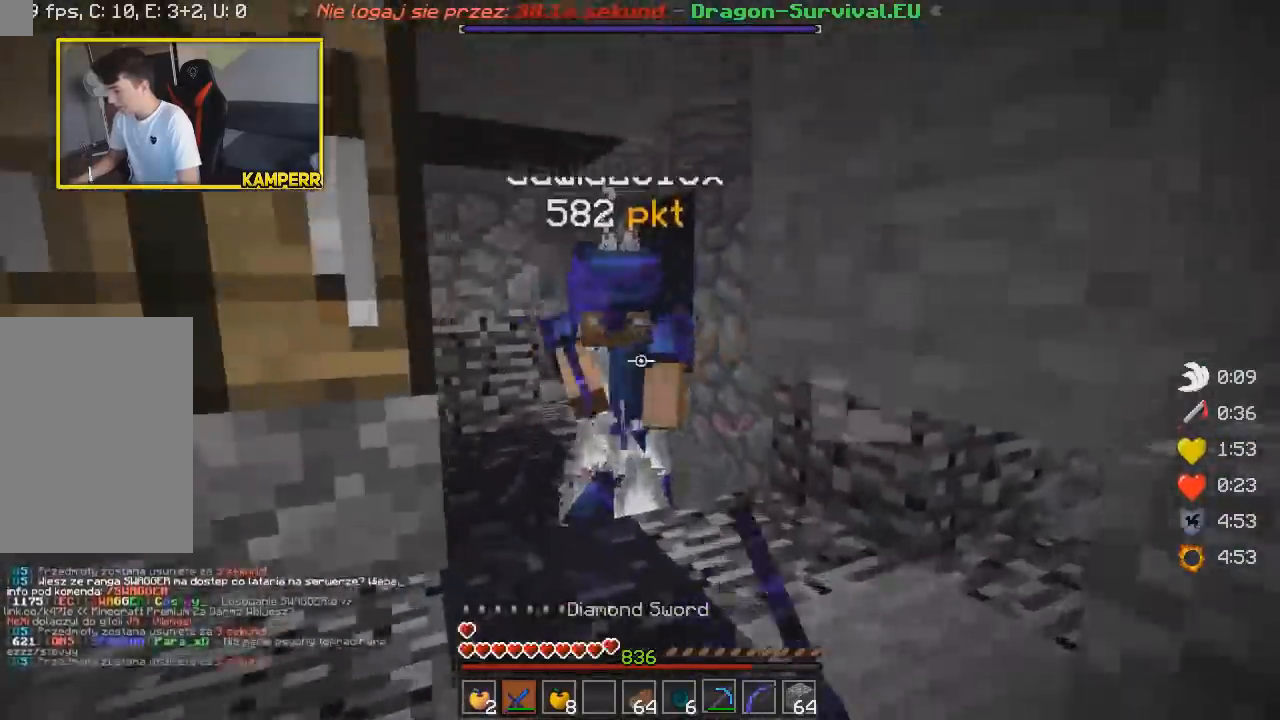
{"keys": ["w"], "mouse": ["left"], "events": [[17, "mouse_left", "down"], [33, "a", "down"], [50, "mouse_left", "up"], [83, "mouse_left", "down"], [200, "mouse_left", "up"], [233, "mouse_left", "down"], [450, "mouse_left", "up"], [483, "mouse_left", "down"], [500, "a", "up"]]}
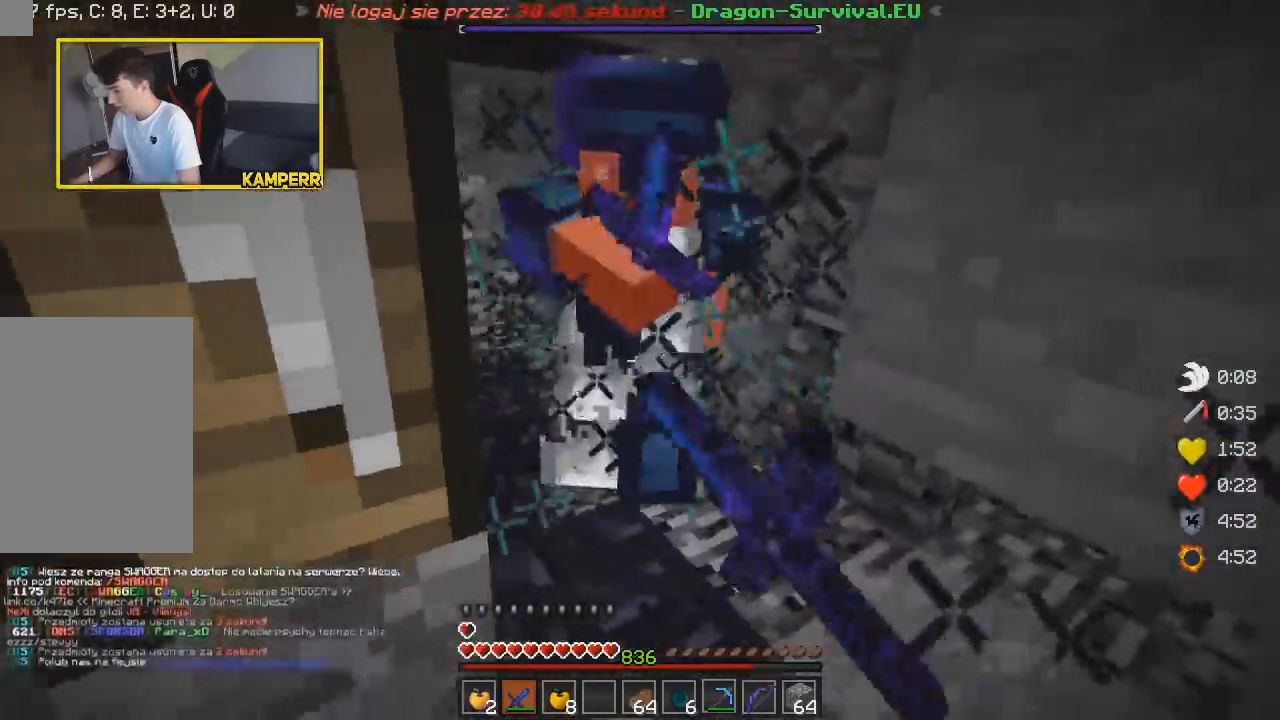
{"keys": [], "mouse": ["left"], "events": [[33, "mouse_left", "up"], [50, "mouse_left", "down"], [267, "mouse_left", "up"], [283, "mouse_left", "down"], [350, "mouse_left", "up"], [350, "w", "up"], [367, "mouse_left", "down"], [417, "mouse_left", "up"], [450, "mouse_left", "down"]]}
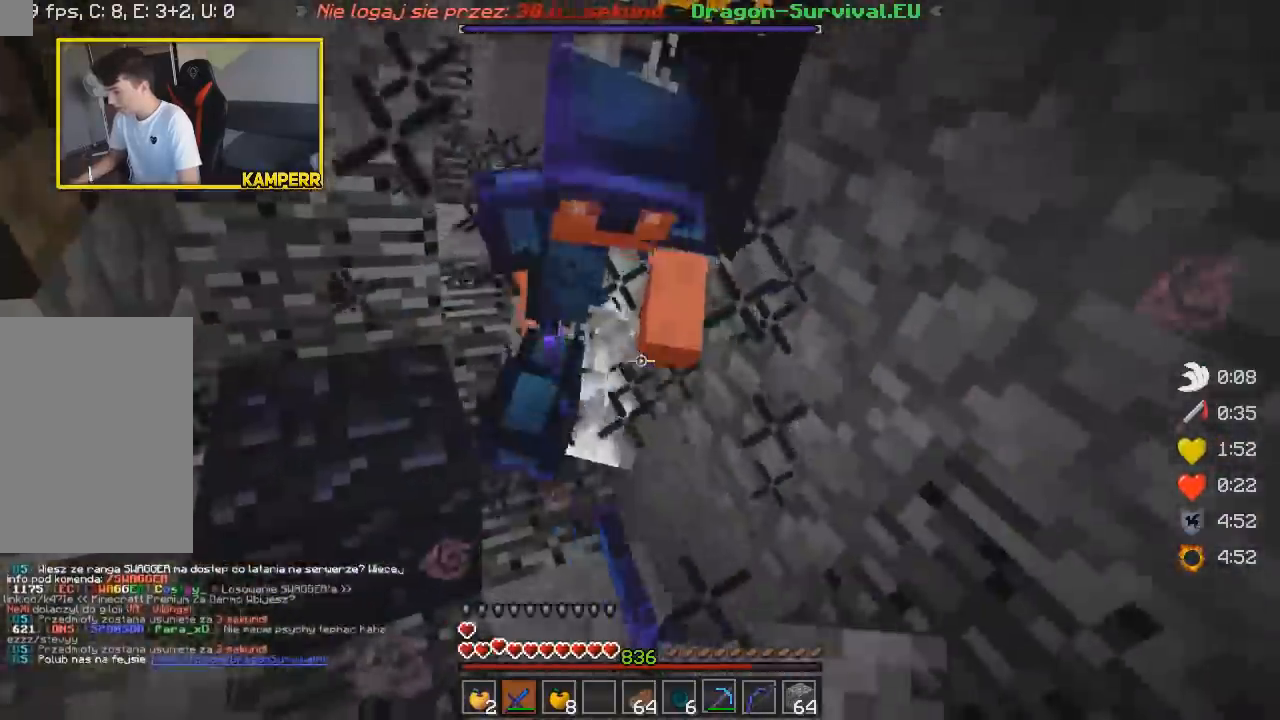
{"keys": ["w"], "mouse": ["left"], "events": [[67, "mouse_left", "up"], [100, "mouse_left", "down"], [283, "w", "down"], [300, "mouse_left", "up"], [333, "mouse_left", "down"], [400, "mouse_left", "up"], [417, "mouse_left", "down"]]}
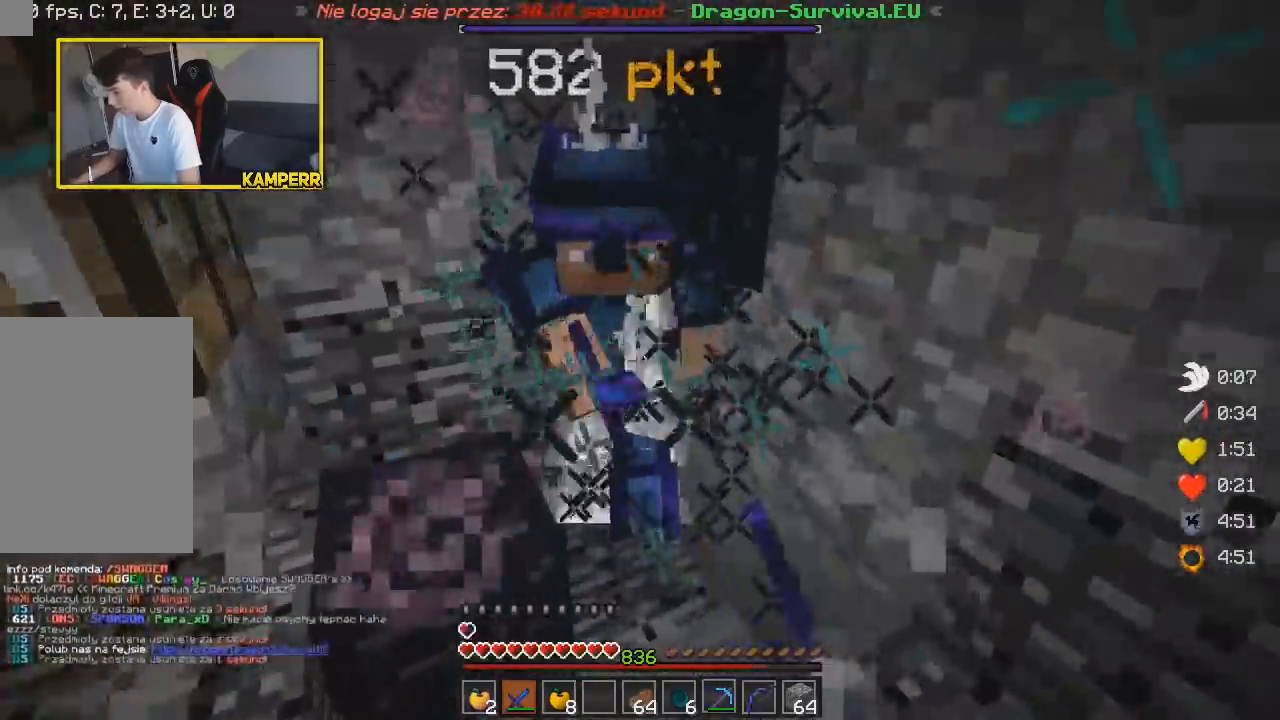
{"keys": [], "mouse": ["left"], "events": [[50, "mouse_left", "up"], [67, "mouse_left", "down"], [150, "w", "up"], [200, "mouse_left", "up"], [217, "mouse_left", "down"], [283, "mouse_left", "up"], [300, "mouse_left", "down"], [367, "mouse_left", "up"], [383, "mouse_left", "down"]]}
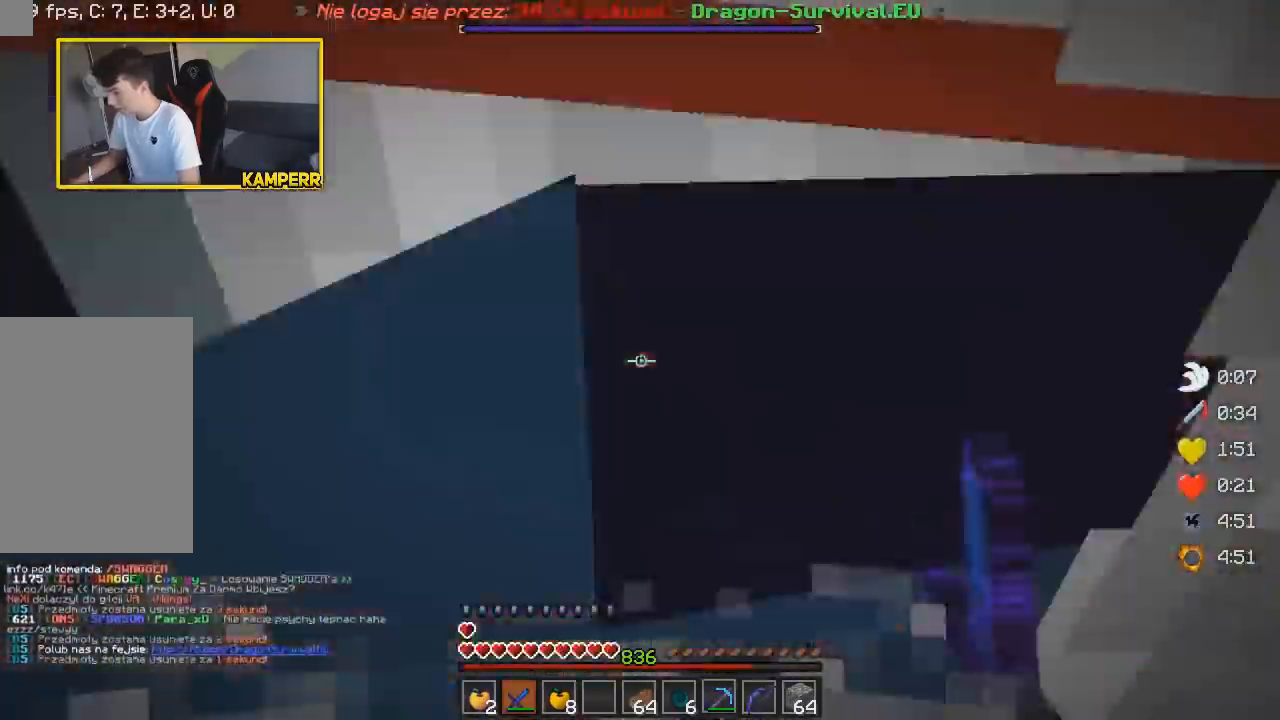
{"keys": ["w"], "mouse": ["left"], "events": [[17, "mouse_left", "up"], [33, "mouse_left", "down"], [167, "mouse_left", "up"], [200, "mouse_left", "down"], [333, "mouse_left", "up"], [350, "mouse_left", "down"], [483, "mouse_left", "up"], [483, "w", "down"], [500, "mouse_left", "down"]]}
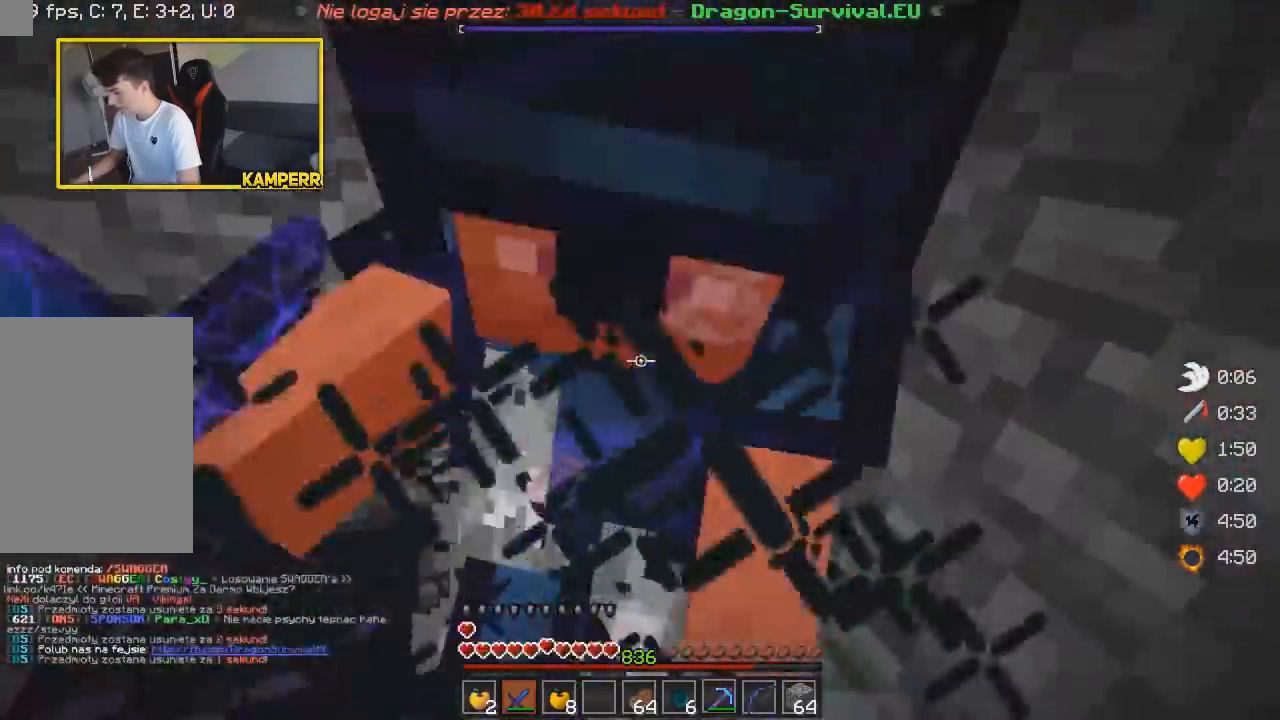
{"keys": [], "mouse": ["left"], "events": [[67, "mouse_left", "up"], [83, "mouse_left", "down"], [167, "w", "up"], [217, "mouse_left", "up"], [233, "mouse_left", "down"], [283, "mouse_left", "up"], [317, "mouse_left", "down"], [450, "mouse_left", "up"], [467, "mouse_left", "down"]]}
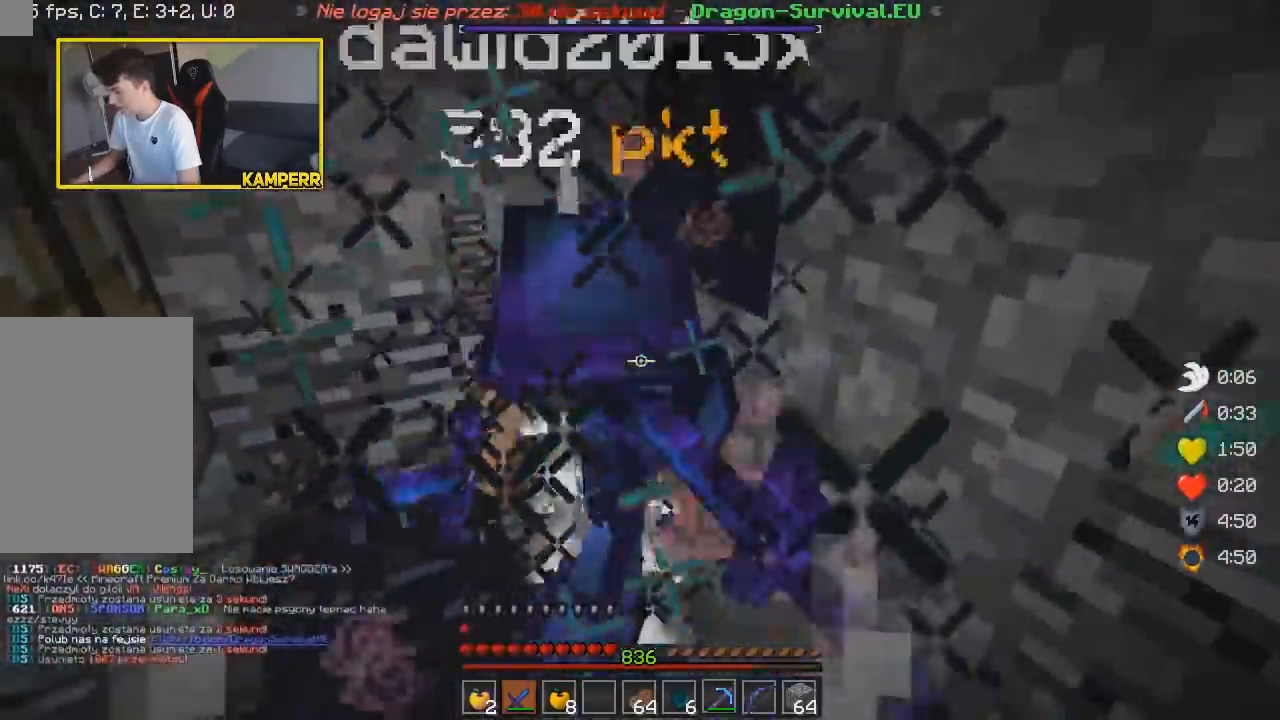
{"keys": [], "mouse": ["left"], "events": [[17, "mouse_left", "up"], [50, "mouse_left", "down"], [133, "d", "down"], [183, "mouse_left", "up"], [200, "mouse_left", "down"], [267, "mouse_left", "up"], [283, "mouse_left", "down"], [417, "mouse_left", "up"], [433, "mouse_left", "down"], [467, "d", "up"]]}
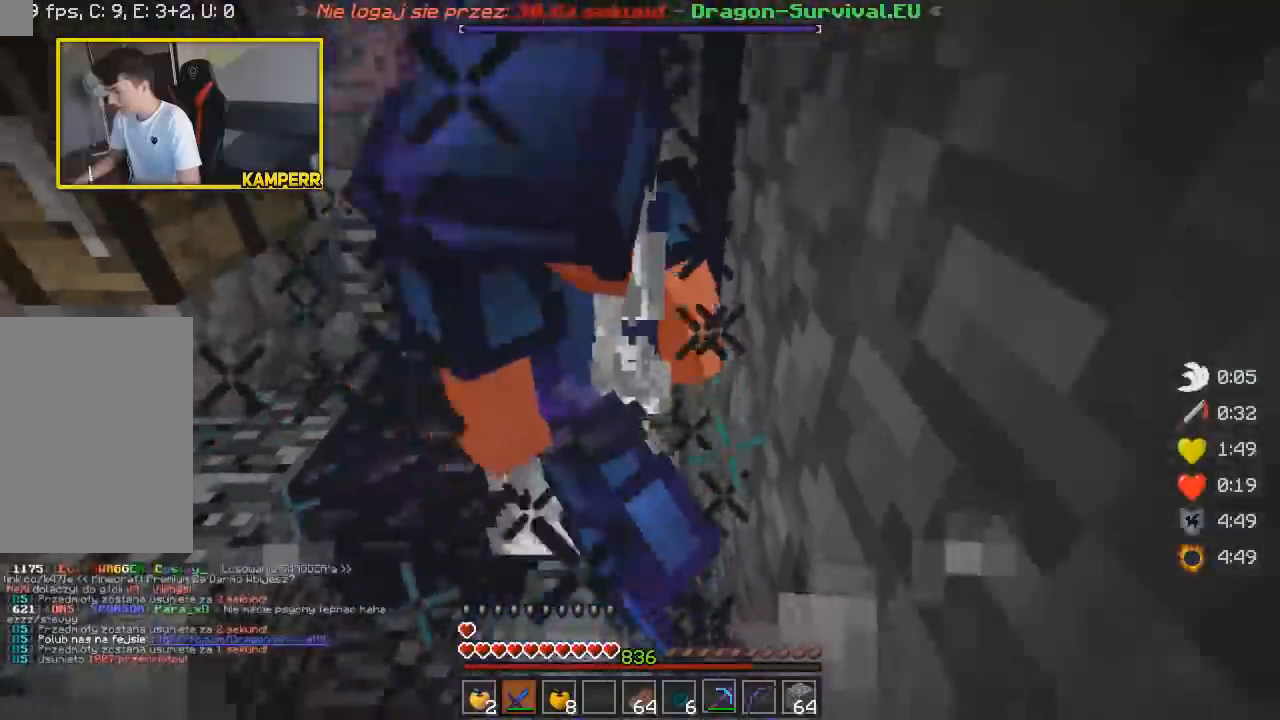
{"keys": ["w"], "mouse": ["left"], "events": [[67, "mouse_left", "up"], [100, "mouse_left", "down"], [133, "mouse_left", "up"], [167, "mouse_left", "down"], [217, "mouse_left", "up"], [250, "mouse_left", "down"], [383, "mouse_left", "up"], [400, "mouse_left", "down"], [433, "w", "down"]]}
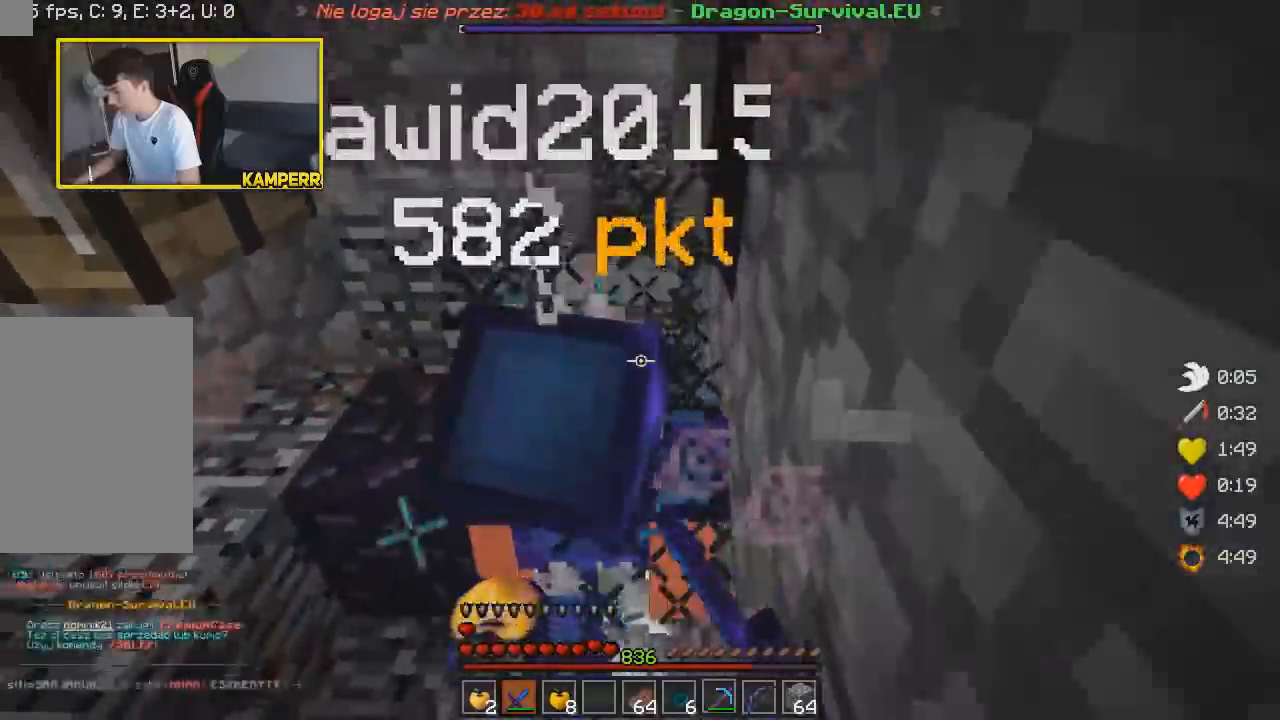
{"keys": [], "mouse": [], "events": [[33, "mouse_left", "up"], [67, "mouse_left", "down"], [117, "w", "up"], [267, "mouse_left", "up"], [300, "mouse_left", "down"], [433, "mouse_left", "up"], [450, "mouse_left", "down"], [500, "mouse_left", "up"]]}
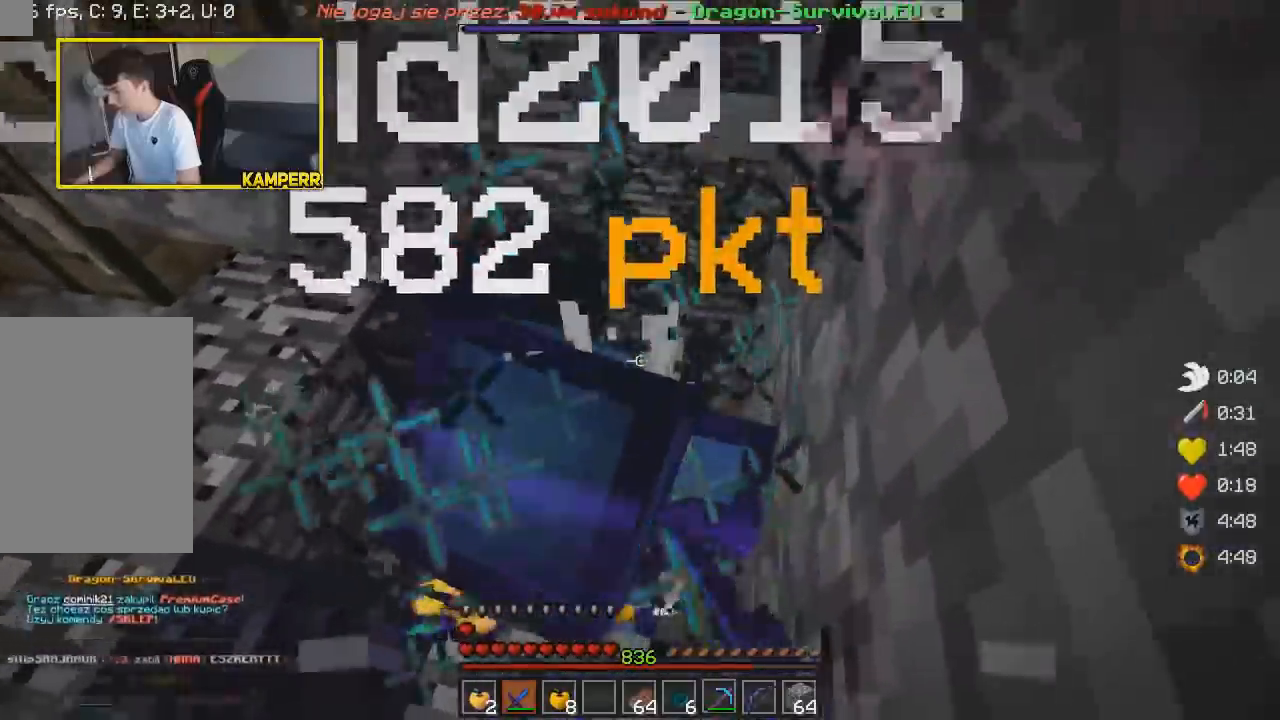
{"keys": [], "mouse": ["left"], "events": [[17, "mouse_left", "down"], [83, "mouse_left", "up"], [100, "mouse_left", "down"], [167, "mouse_left", "up"], [183, "mouse_left", "down"], [233, "mouse_left", "up"], [267, "mouse_left", "down"], [383, "mouse_left", "up"], [417, "mouse_left", "down"], [483, "mouse_left", "up"], [500, "mouse_left", "down"]]}
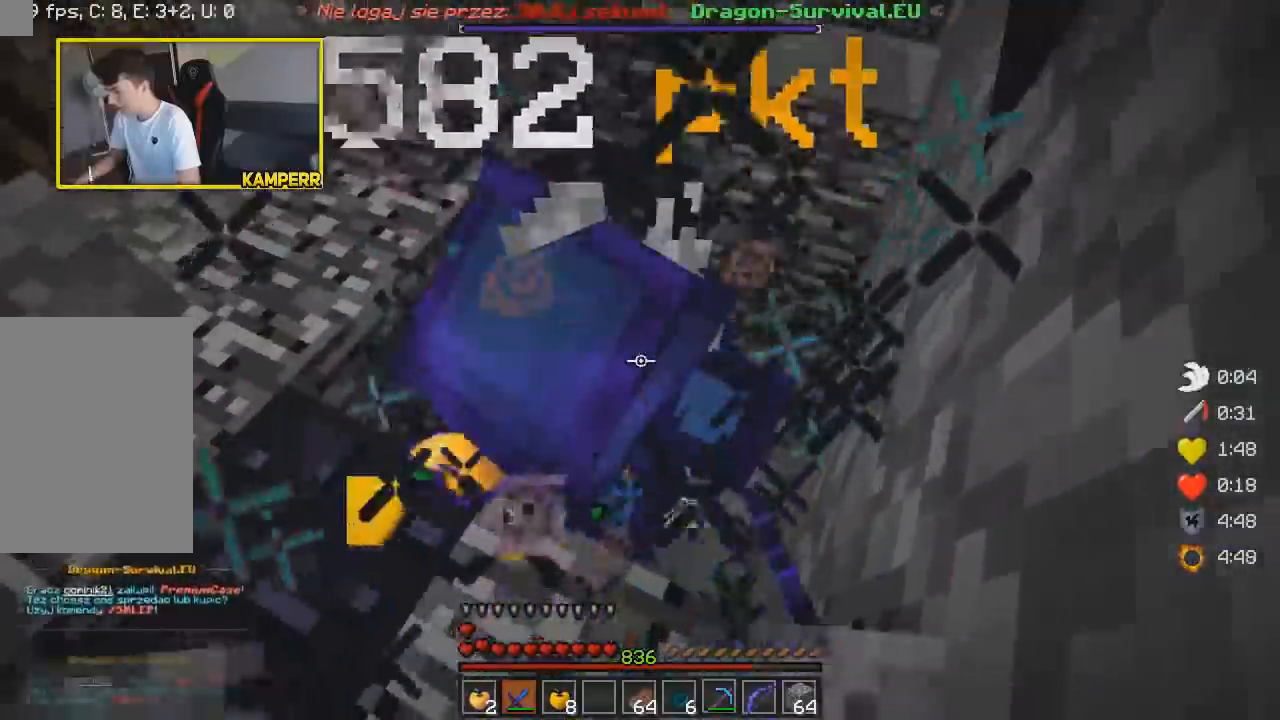
{"keys": [], "mouse": ["left"], "events": [[117, "mouse_left", "up"], [150, "mouse_left", "down"], [217, "mouse_left", "up"], [233, "mouse_left", "down"], [367, "mouse_left", "up"], [400, "mouse_left", "down"], [450, "mouse_left", "up"], [467, "mouse_left", "down"]]}
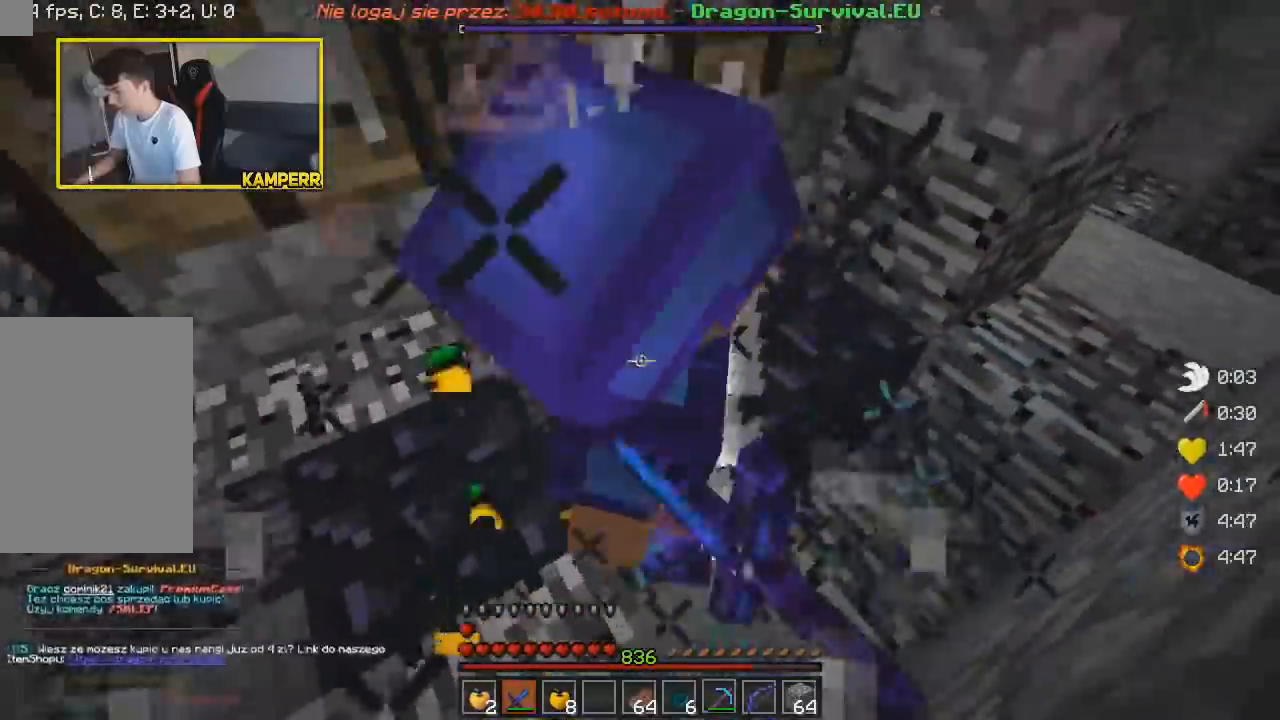
{"keys": ["d"], "mouse": ["left"], "events": [[183, "mouse_left", "up"], [200, "mouse_left", "down"], [417, "mouse_left", "up"], [433, "d", "down"], [433, "mouse_left", "down"]]}
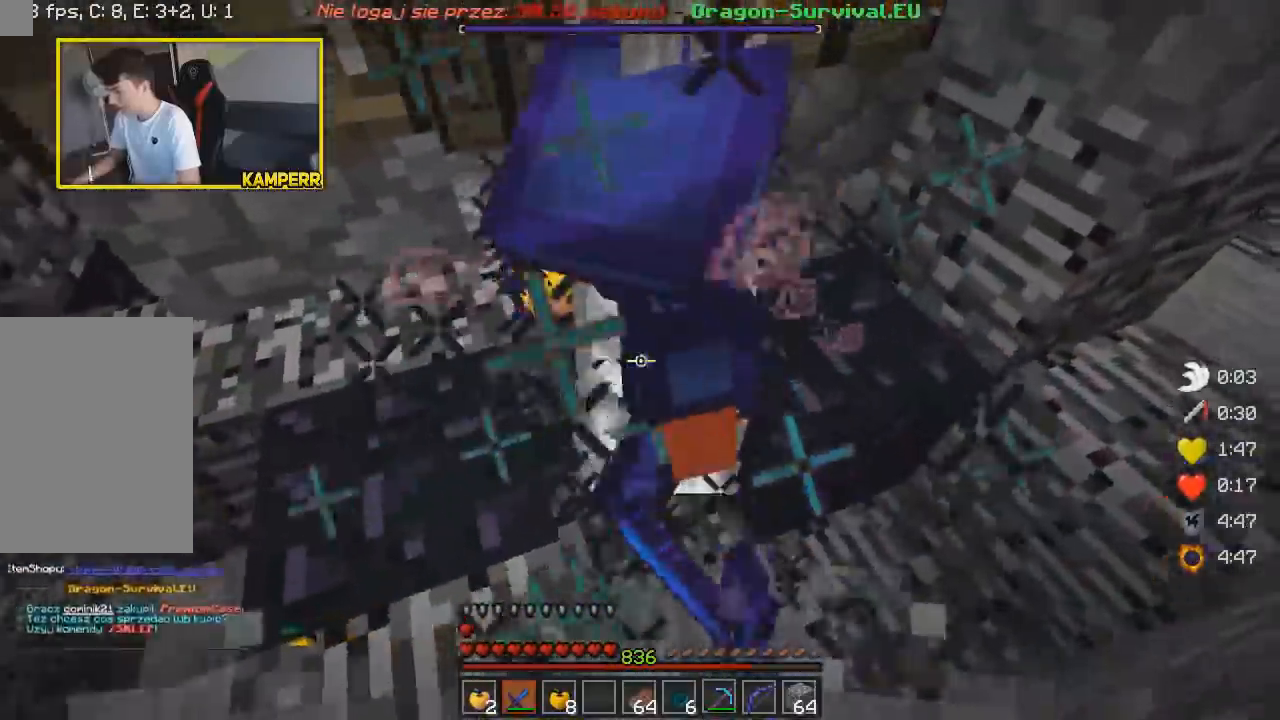
{"keys": ["s"], "mouse": ["left"], "events": [[33, "s", "down"], [50, "mouse_left", "up"], [83, "mouse_left", "down"], [133, "mouse_left", "up"], [167, "mouse_left", "down"], [200, "d", "up"], [300, "mouse_left", "up"], [333, "mouse_left", "down"], [450, "mouse_left", "up"], [483, "mouse_left", "down"]]}